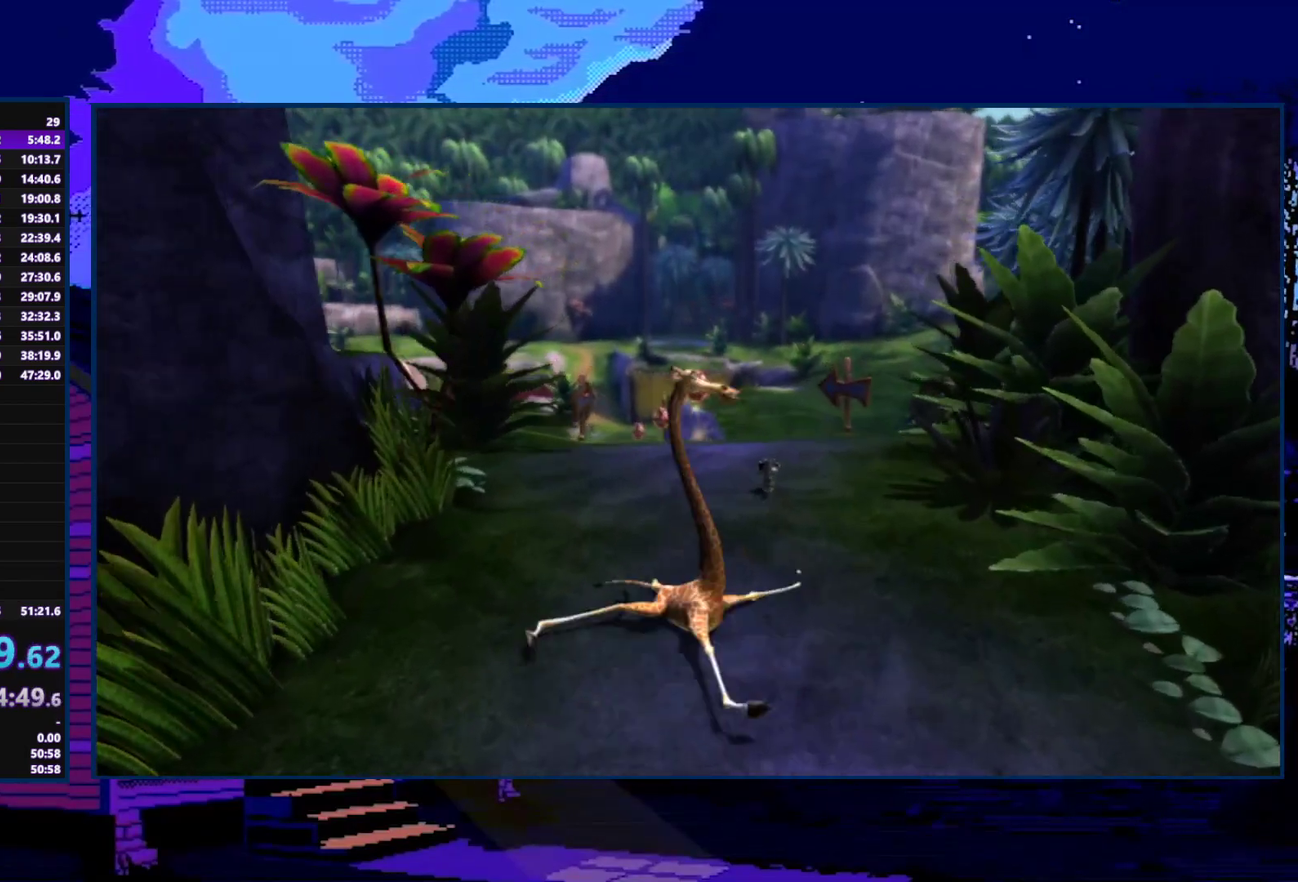
Gameplay with a controller (Xbox layout); each line is a JSON object with the inputs held at the frame after it. "events" lists button and stick changes between this image and that frame as [ms after this image, input, new state], when the widget could be followed in between.
{"buttons": [], "left_stick": "up", "right_stick": "center", "events": [[200, "left_stick", "up-left"], [333, "X", "up"], [400, "X", "down"], [400, "left_stick", "up"], [500, "X", "up"]]}
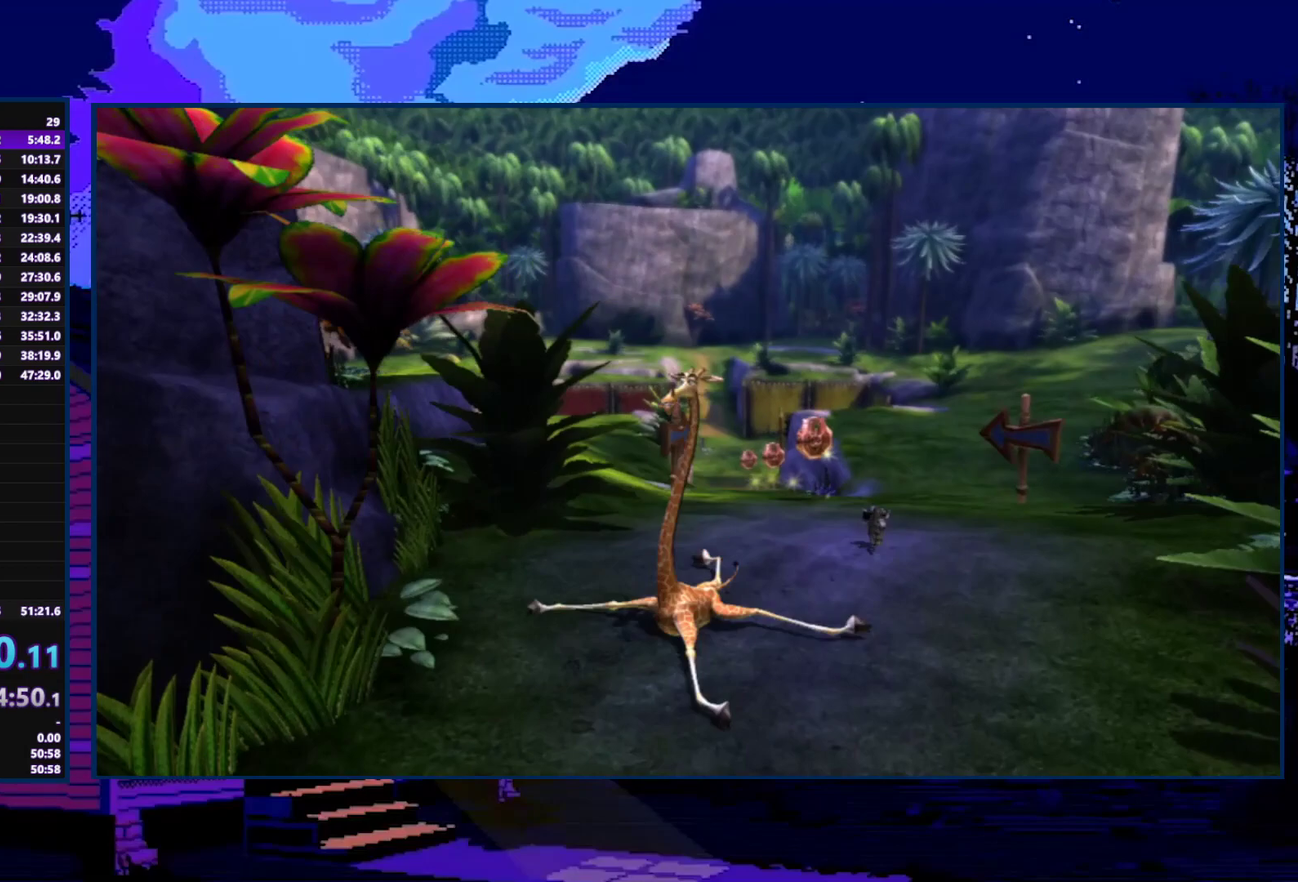
{"buttons": [], "left_stick": "up", "right_stick": "center", "events": [[200, "X", "down"], [267, "left_stick", "up-right"], [333, "X", "up"], [333, "left_stick", "up"]]}
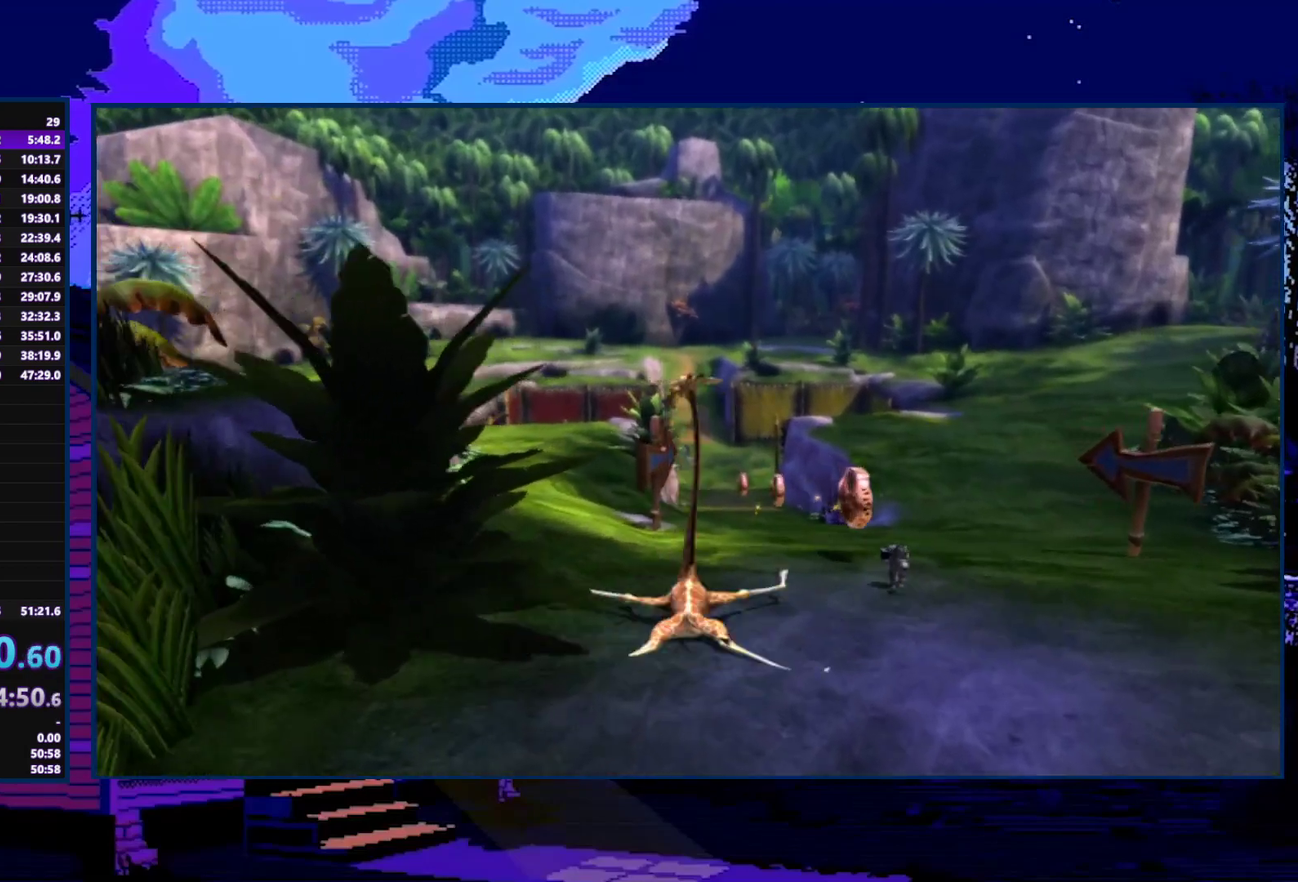
{"buttons": ["X"], "left_stick": "up", "right_stick": "center", "events": [[33, "left_stick", "up-right"], [167, "X", "down"], [167, "left_stick", "up"], [233, "X", "up"], [300, "X", "down"], [433, "X", "up"], [500, "X", "down"]]}
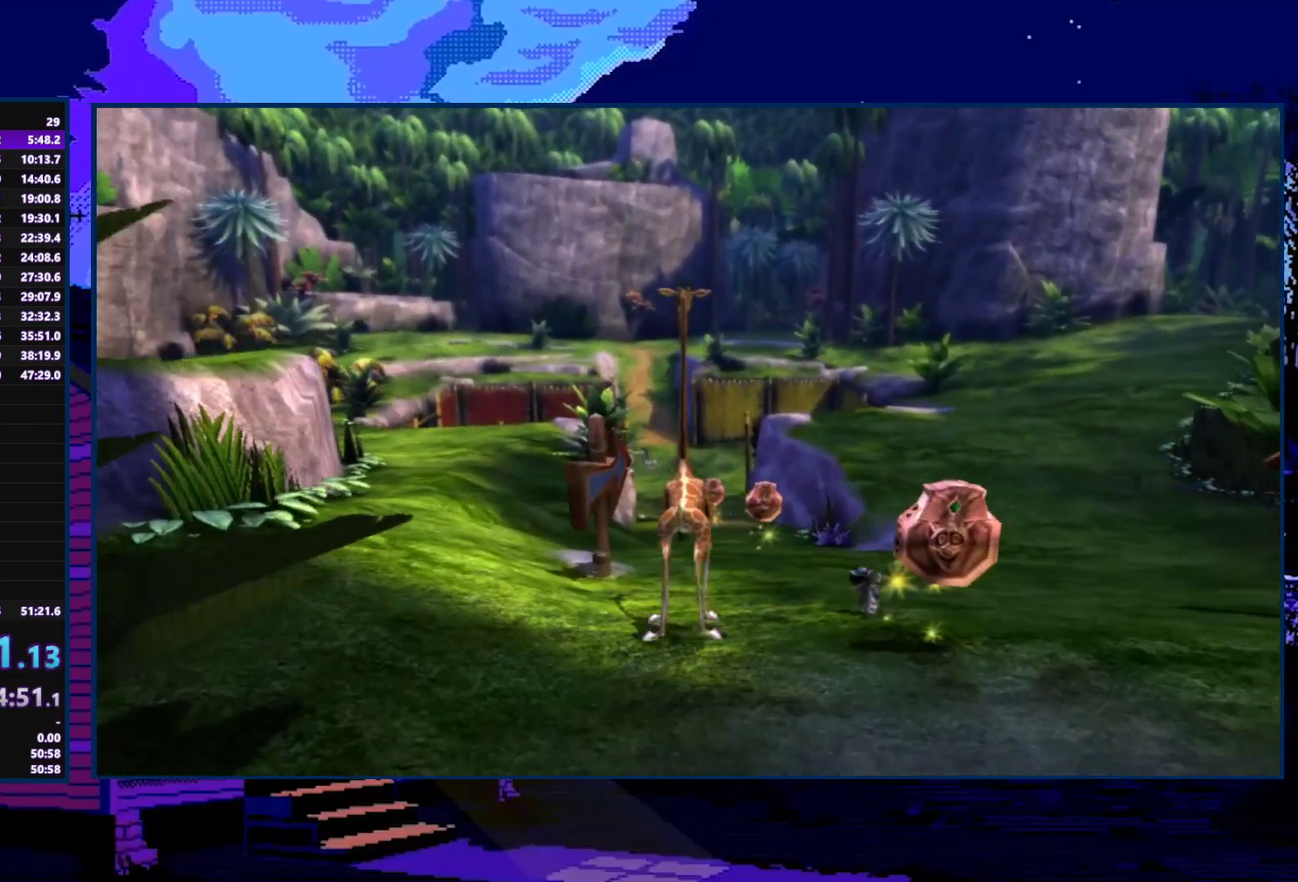
{"buttons": [], "left_stick": "up", "right_stick": "center", "events": [[133, "X", "up"], [333, "X", "down"], [467, "X", "up"]]}
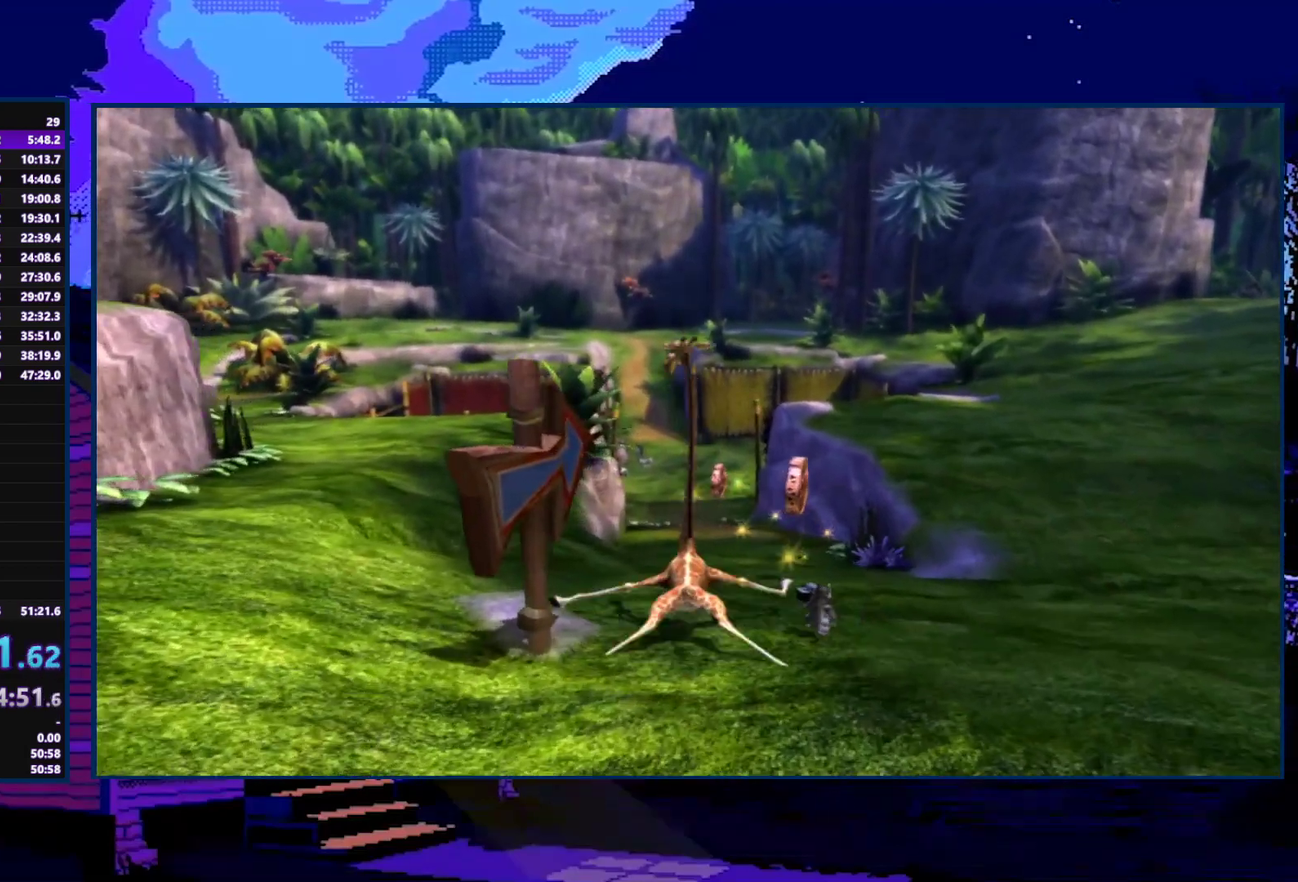
{"buttons": [], "left_stick": "up", "right_stick": "center", "events": [[233, "X", "down"], [367, "X", "up"], [400, "X", "down"], [500, "X", "up"]]}
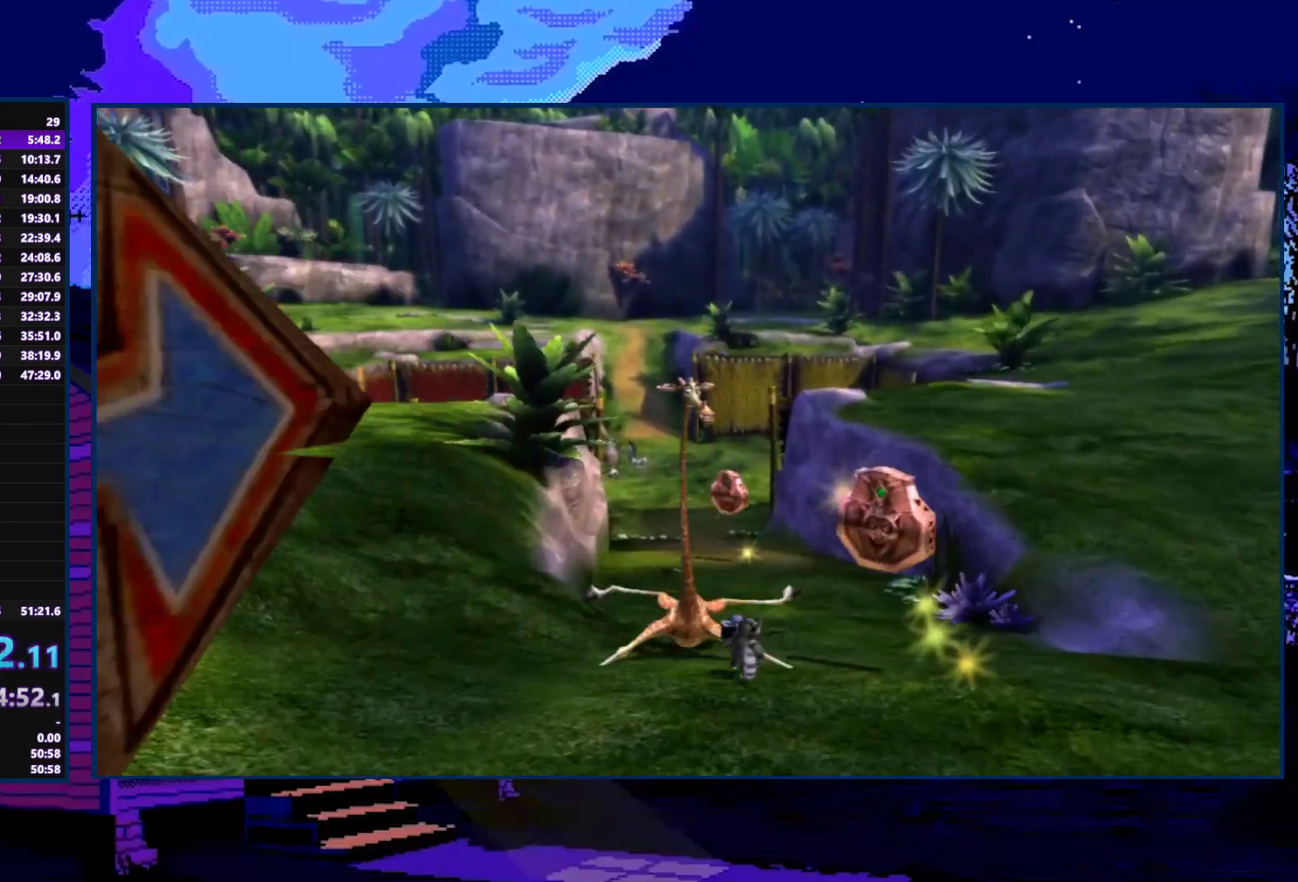
{"buttons": [], "left_stick": "up", "right_stick": "center", "events": [[33, "X", "down"], [167, "X", "up"], [367, "X", "down"], [433, "X", "up"]]}
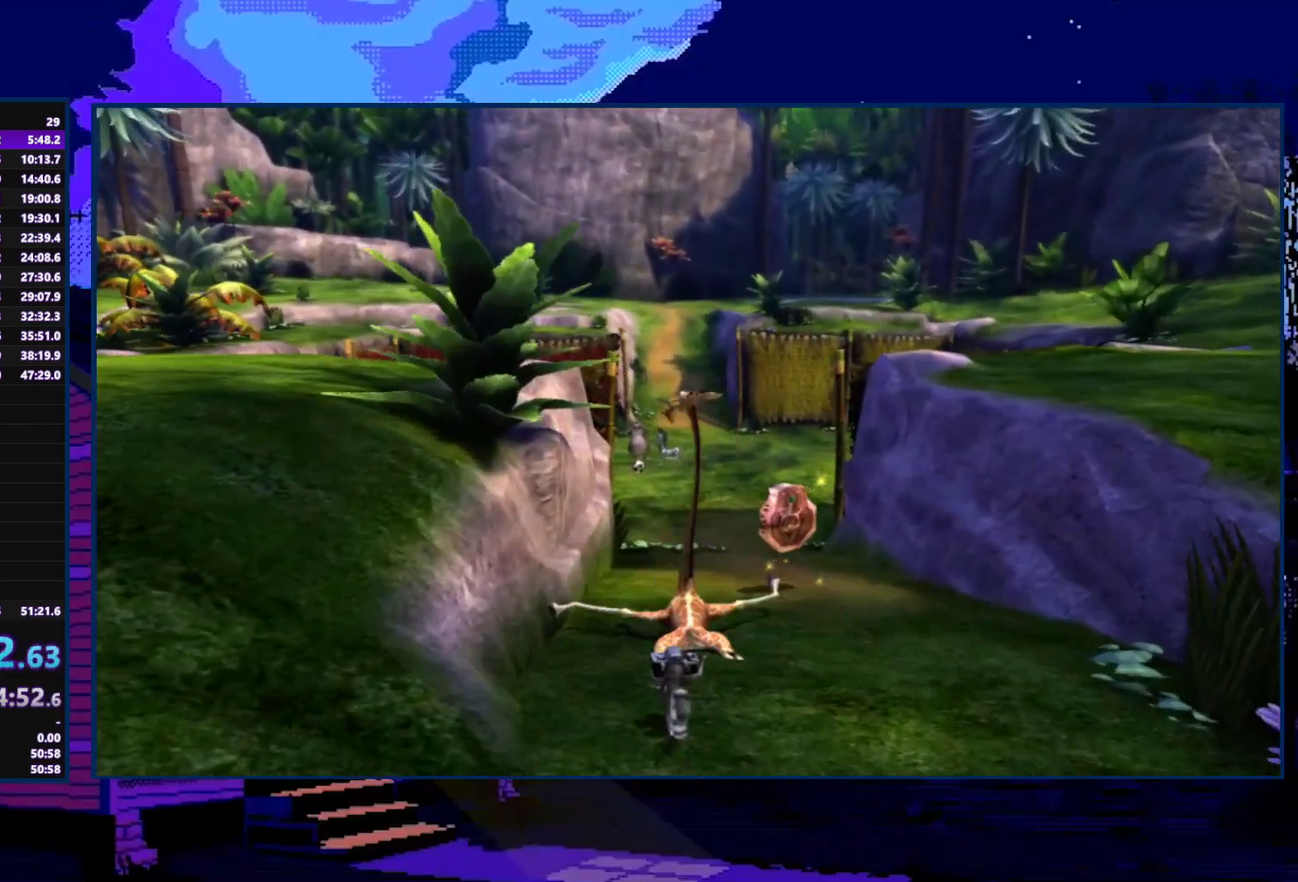
{"buttons": [], "left_stick": "up", "right_stick": "center", "events": [[67, "X", "down"], [133, "X", "up"]]}
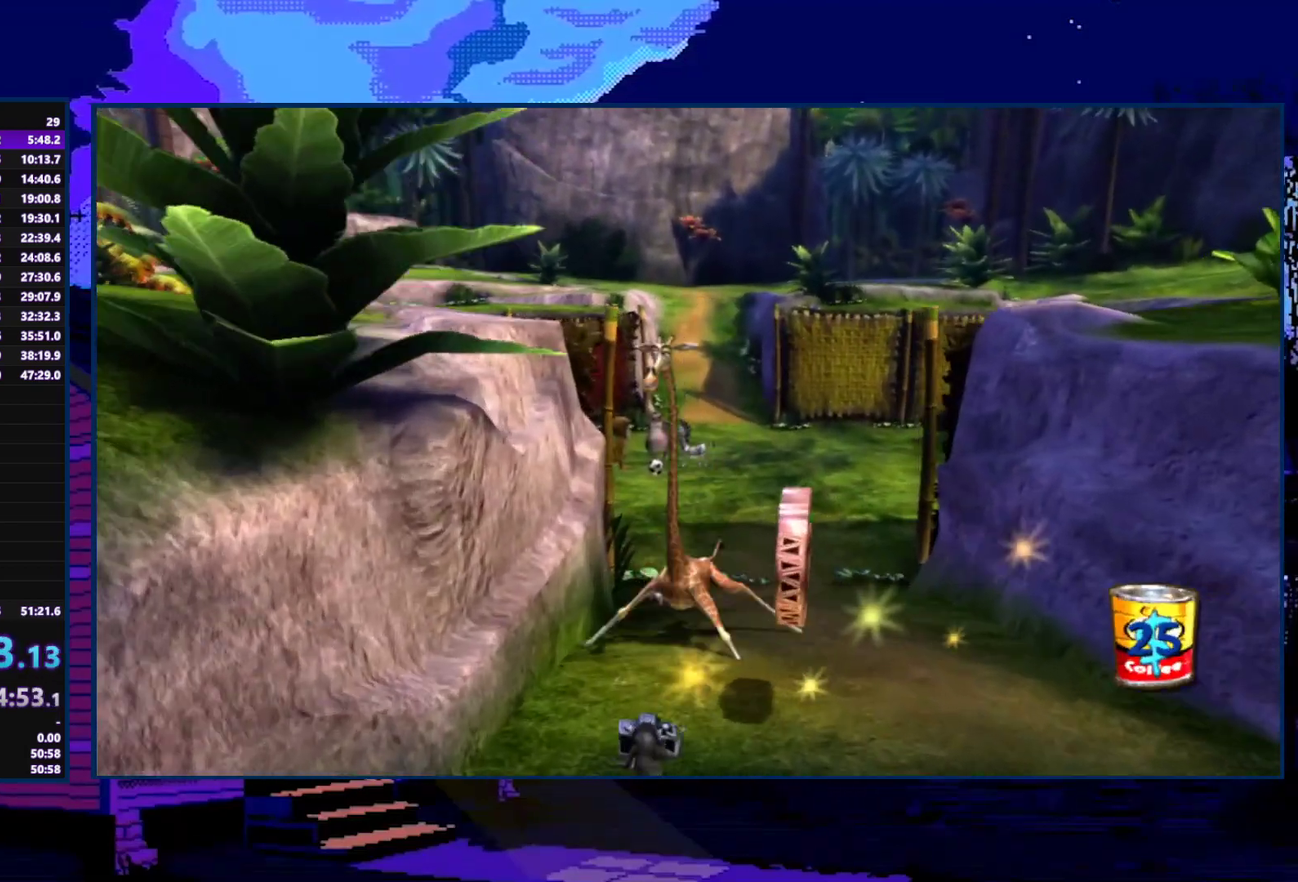
{"buttons": [], "left_stick": "up", "right_stick": "center", "events": [[133, "X", "down"], [233, "X", "up"], [367, "X", "down"], [433, "X", "up"]]}
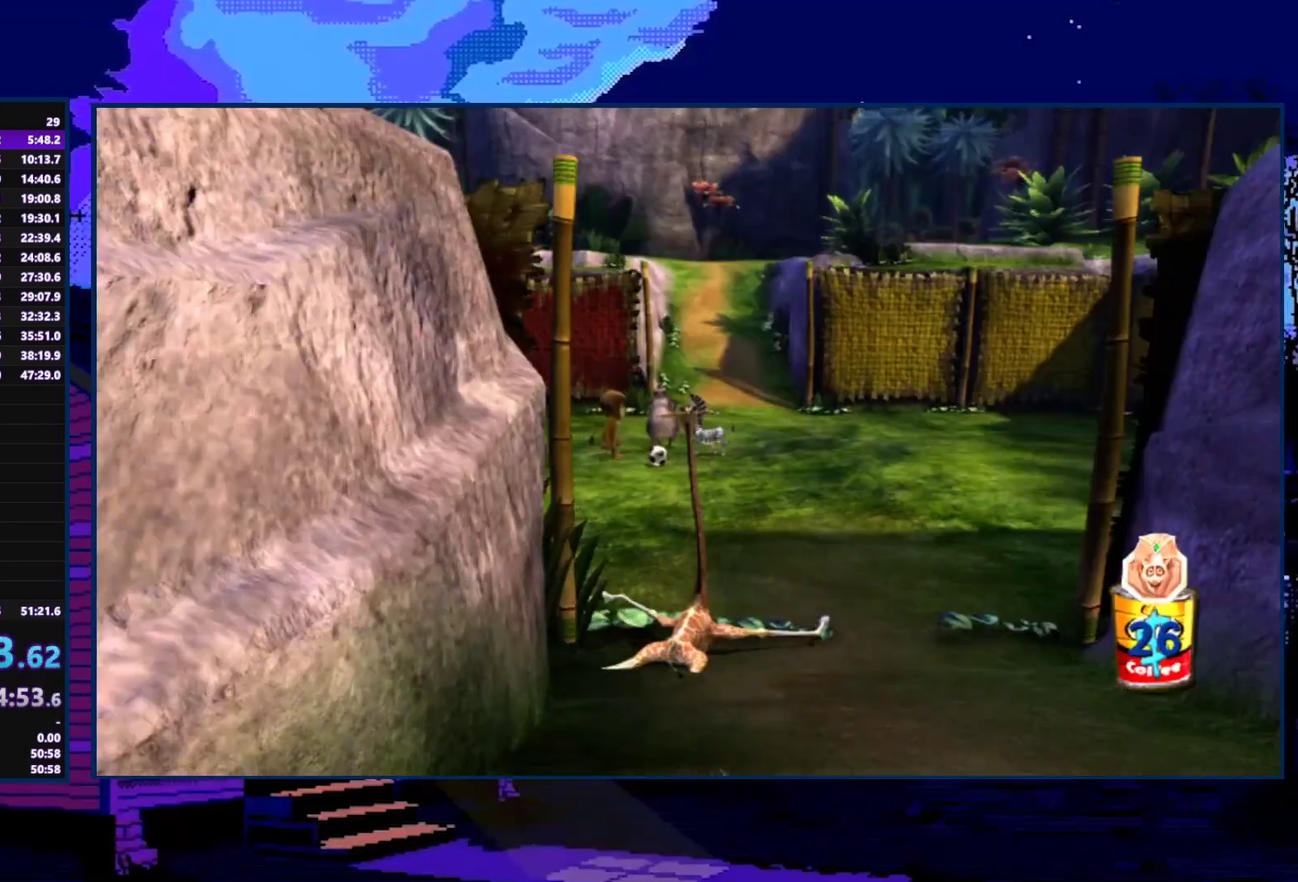
{"buttons": [], "left_stick": "center", "right_stick": "center", "events": [[433, "left_stick", "center"]]}
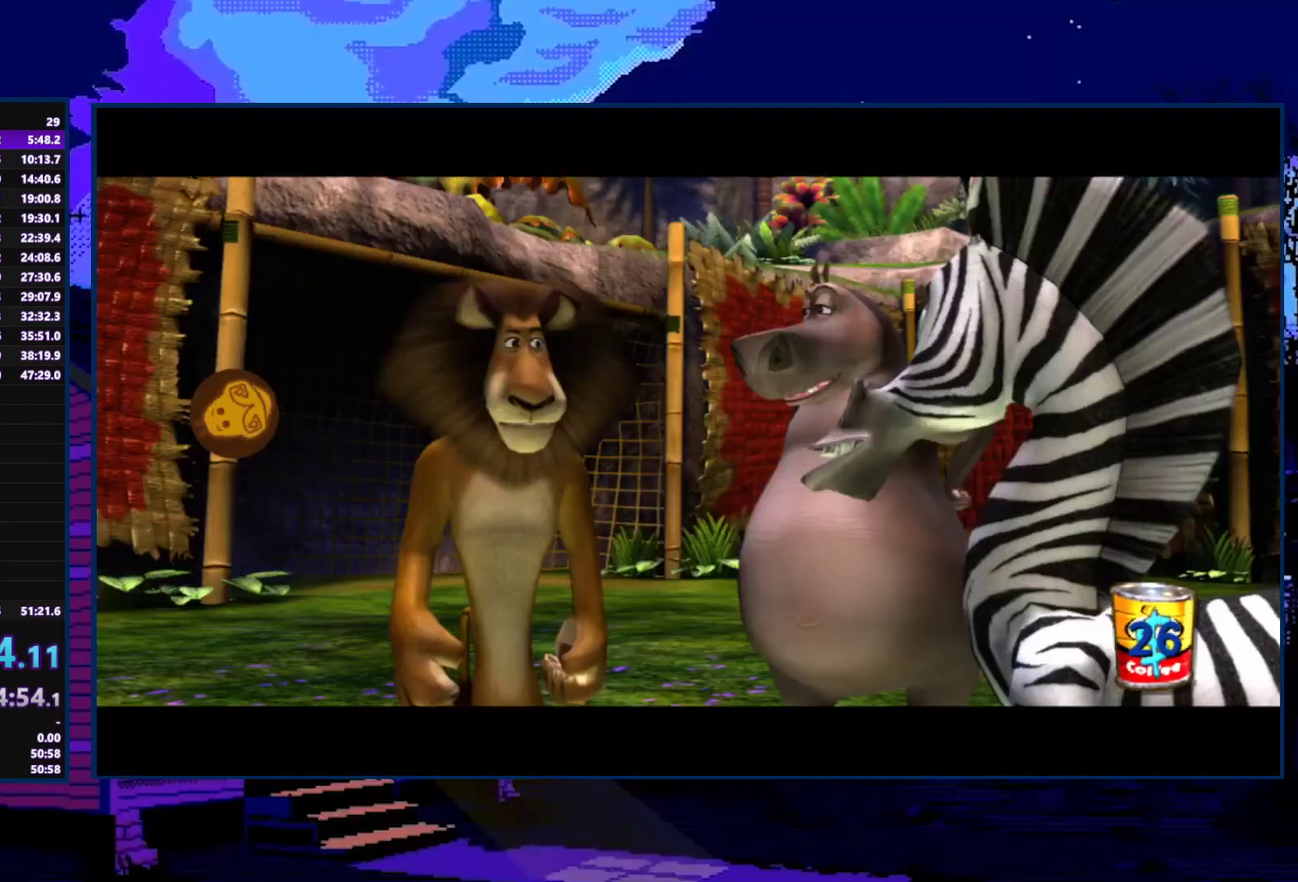
{"buttons": ["A"], "left_stick": "center", "right_stick": "center", "events": [[167, "A", "down"], [233, "A", "up"], [367, "A", "down"], [433, "A", "up"], [500, "A", "down"]]}
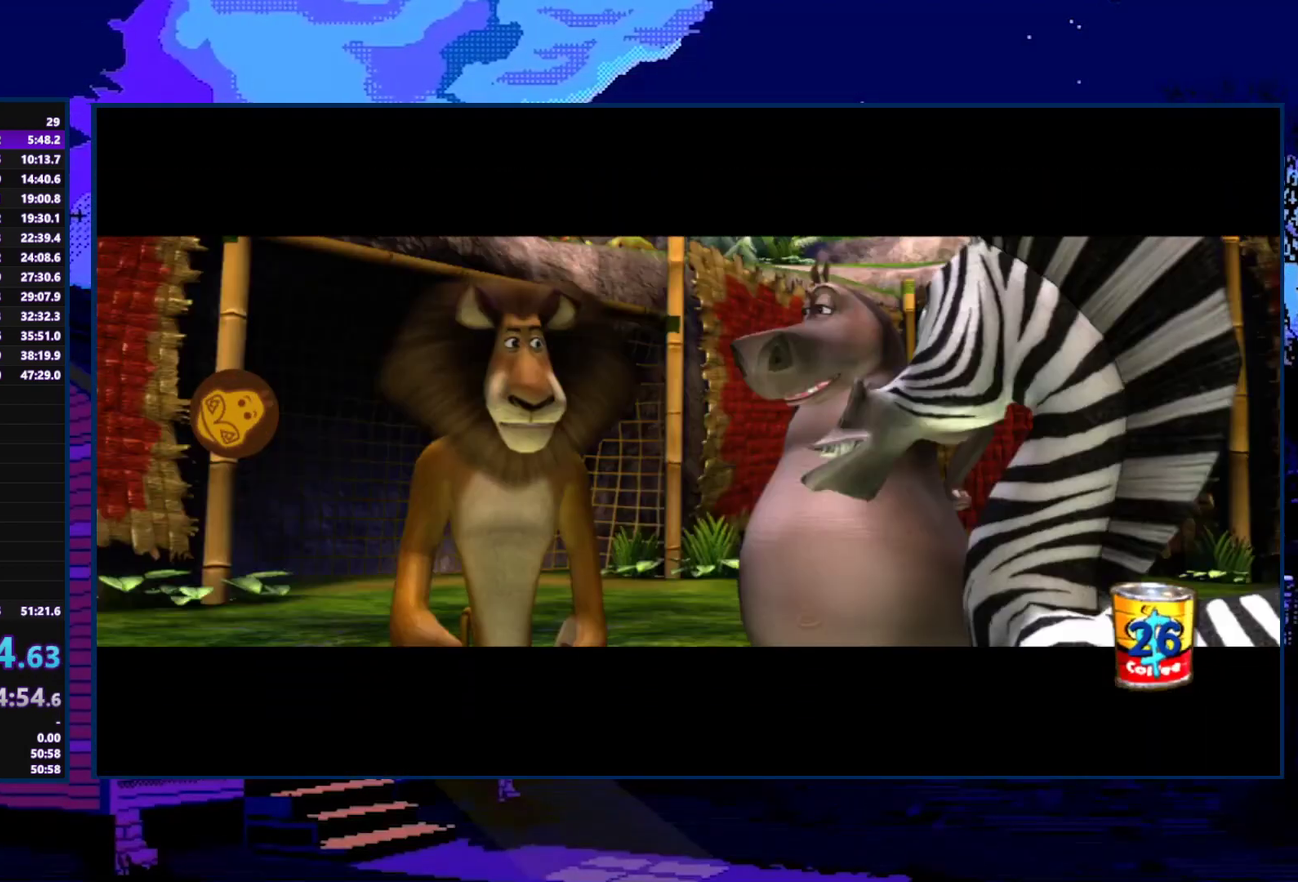
{"buttons": ["X"], "left_stick": "center", "right_stick": "center", "events": [[67, "A", "up"], [200, "A", "down"], [333, "A", "up"], [400, "X", "down"]]}
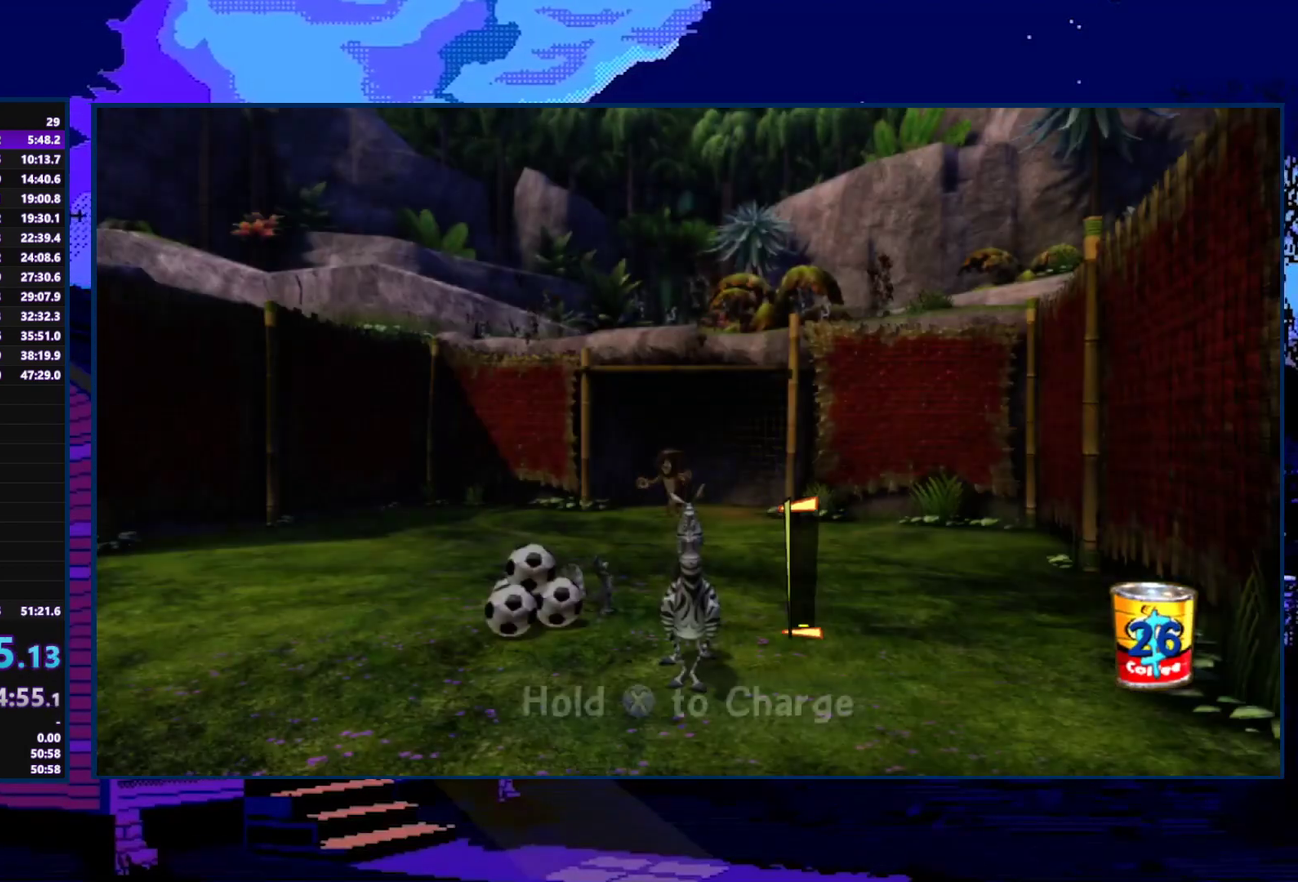
{"buttons": ["X"], "left_stick": "center", "right_stick": "center", "events": []}
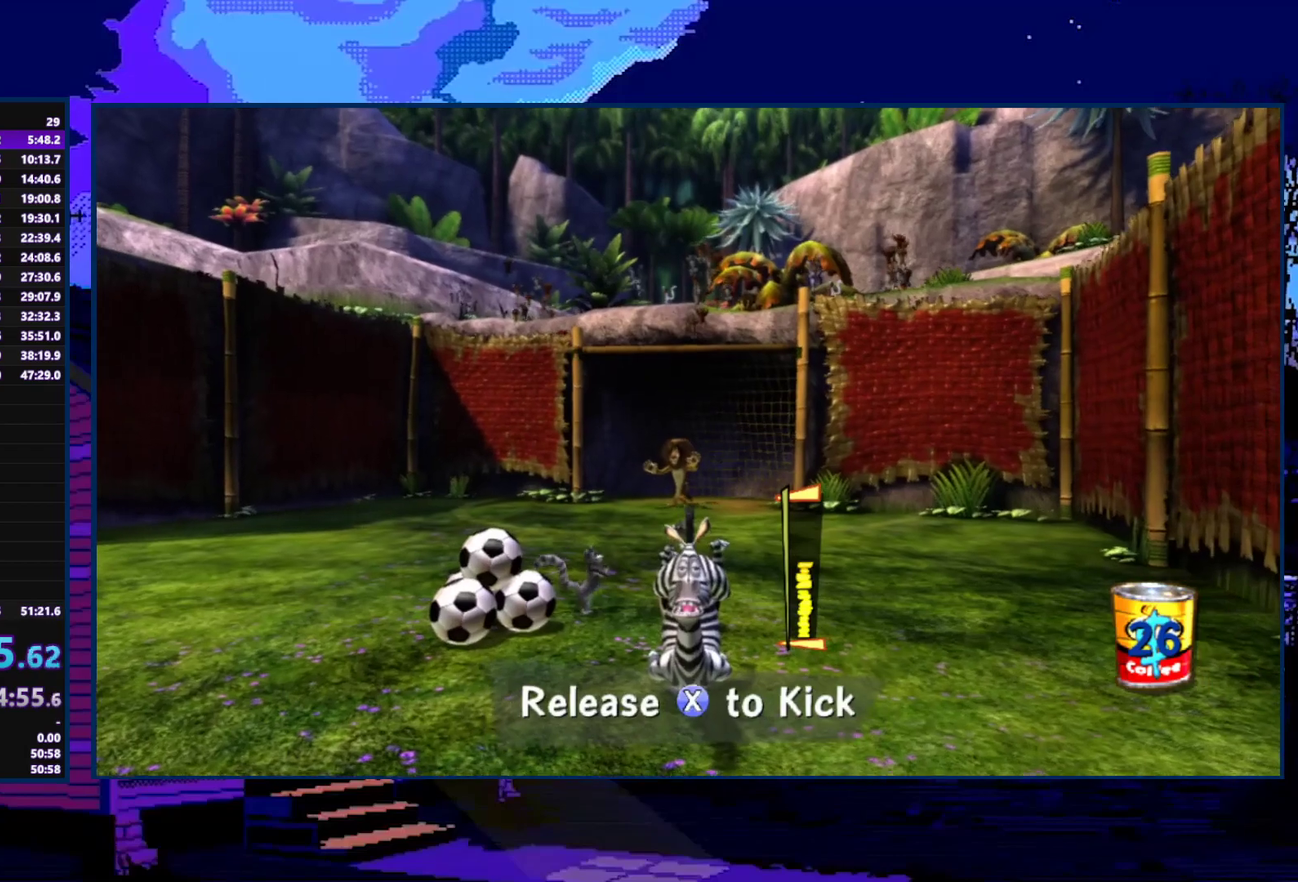
{"buttons": [], "left_stick": "right", "right_stick": "center", "events": [[133, "left_stick", "right"], [300, "X", "up"]]}
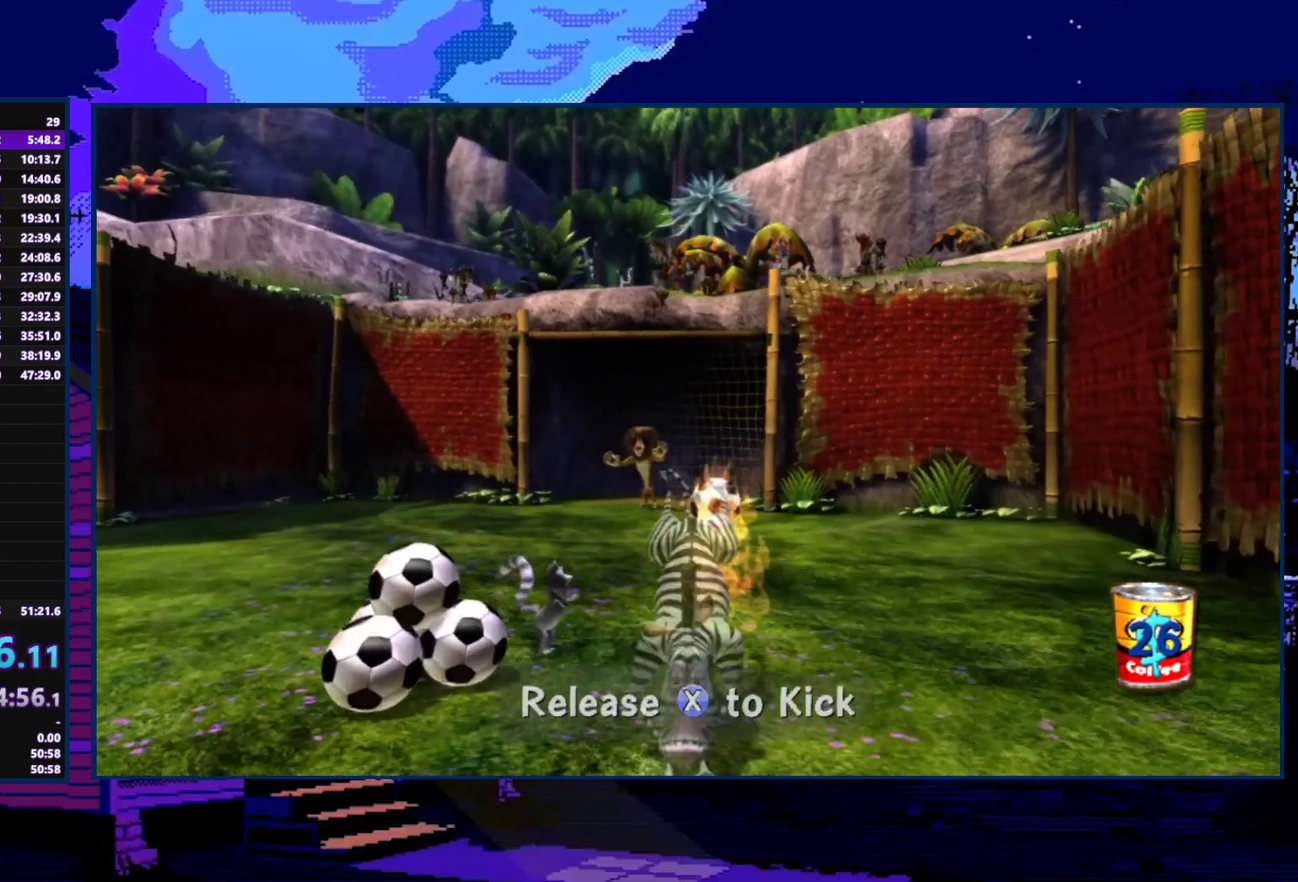
{"buttons": ["X"], "left_stick": "center", "right_stick": "center", "events": [[233, "X", "down"], [233, "left_stick", "center"]]}
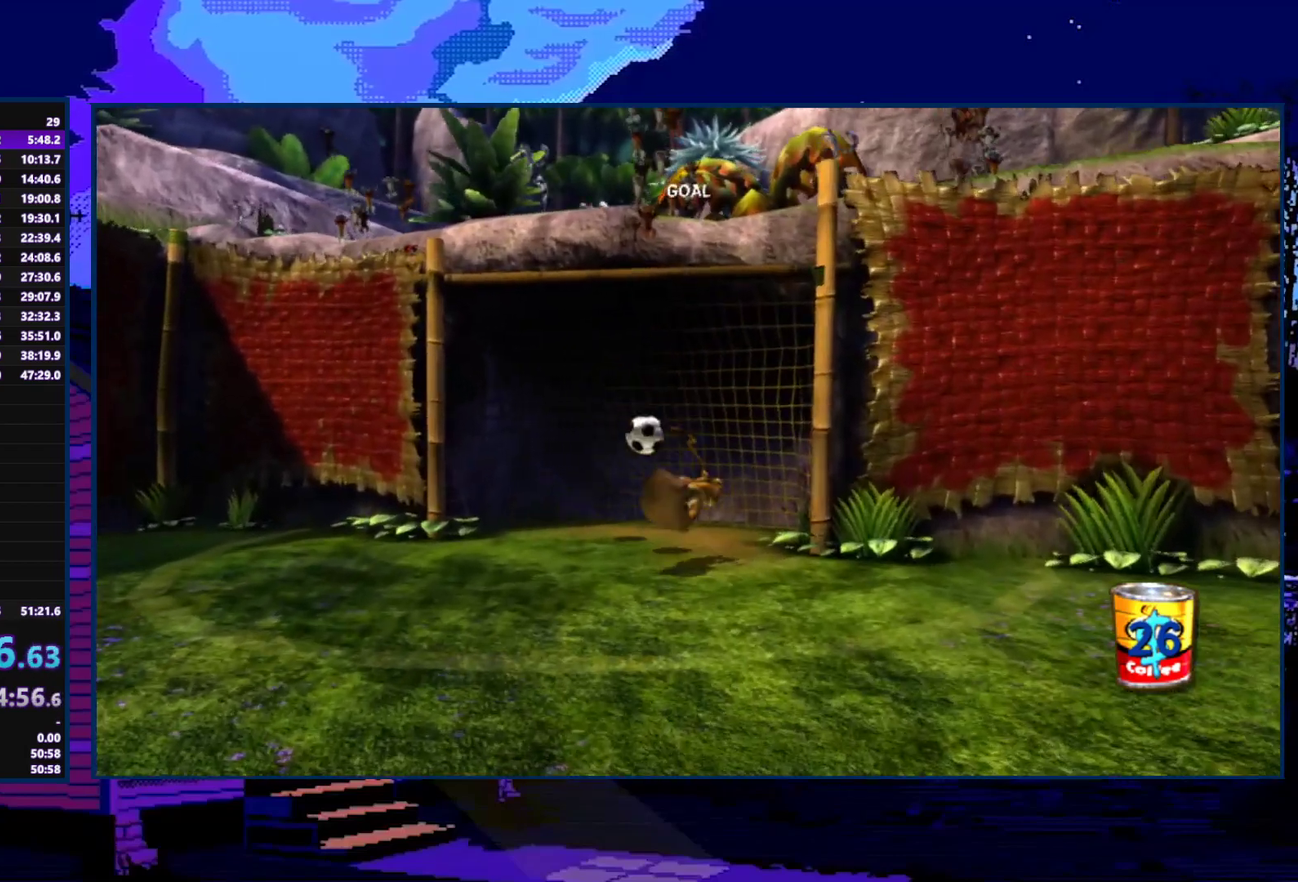
{"buttons": ["X"], "left_stick": "center", "right_stick": "center", "events": []}